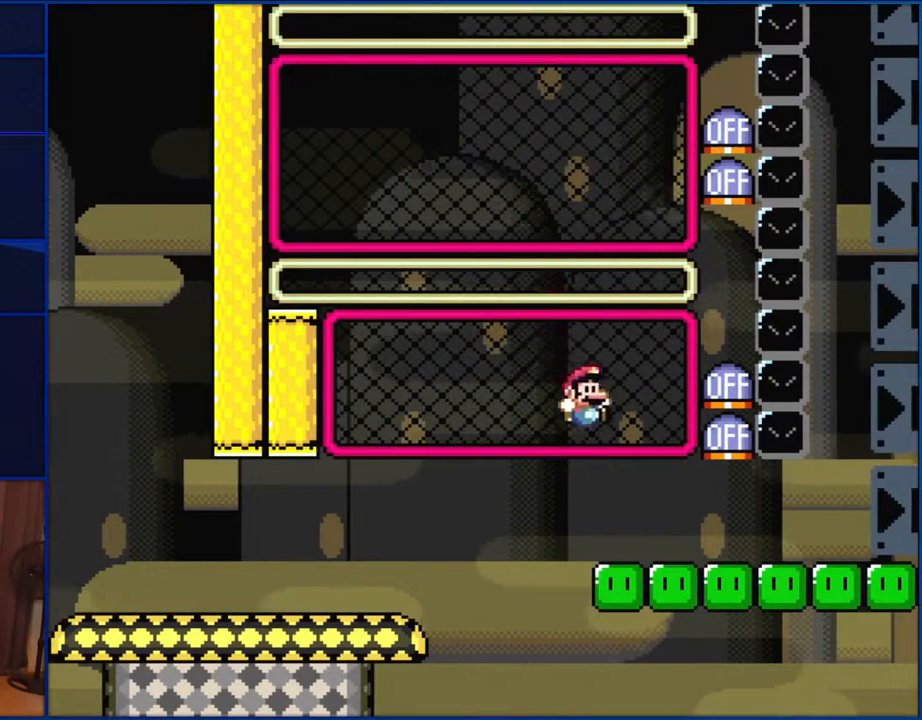
Gameplay with a controller (Nintendo layout); each line is a JSON object with the inputs held at the frame after it. "events" lists button and stick changes between this image and that frame as [ms after this image, input, new state], when the widget could be followed in between. Not read: L1 L3 R1 R3.
{"buttons": ["Y", "DPAD_RIGHT"], "events": [[217, "B", "up"]]}
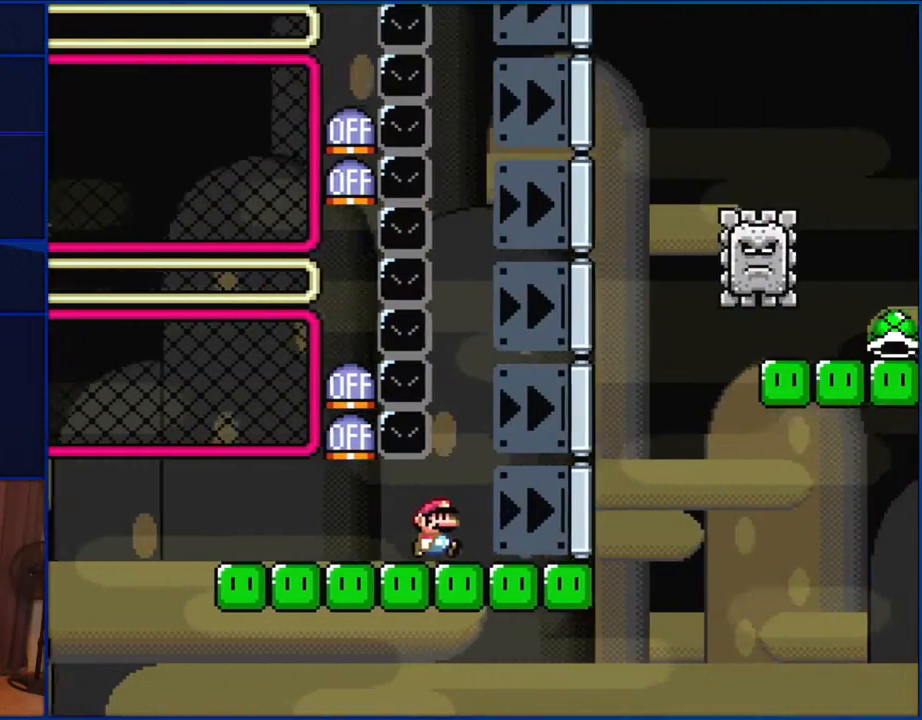
{"buttons": ["B", "Y", "DPAD_LEFT"], "events": [[383, "B", "down"], [417, "DPAD_UP", "down"], [450, "DPAD_LEFT", "down"], [450, "DPAD_RIGHT", "up"], [450, "DPAD_UP", "up"]]}
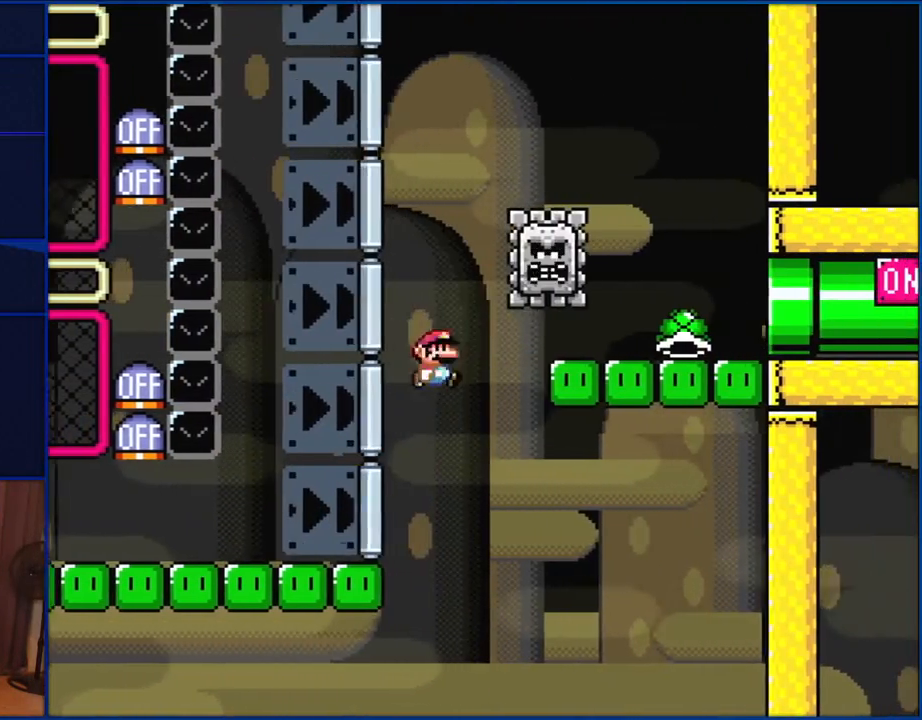
{"buttons": ["B", "Y", "DPAD_RIGHT"], "events": [[50, "DPAD_LEFT", "up"], [50, "DPAD_UP", "down"], [100, "DPAD_RIGHT", "down"], [100, "DPAD_UP", "up"]]}
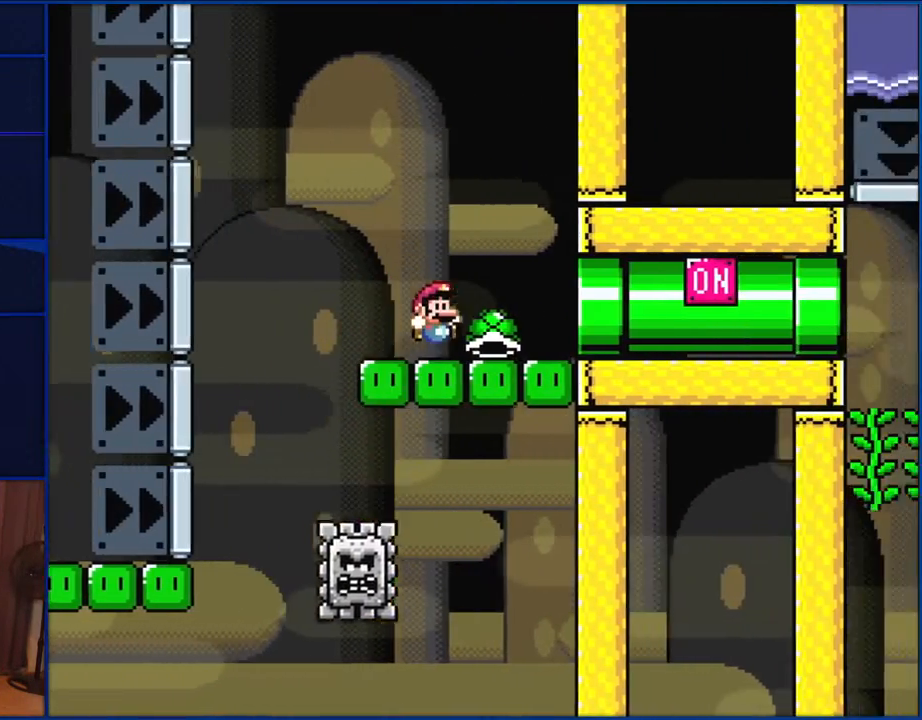
{"buttons": ["B", "Y", "DPAD_RIGHT"], "events": []}
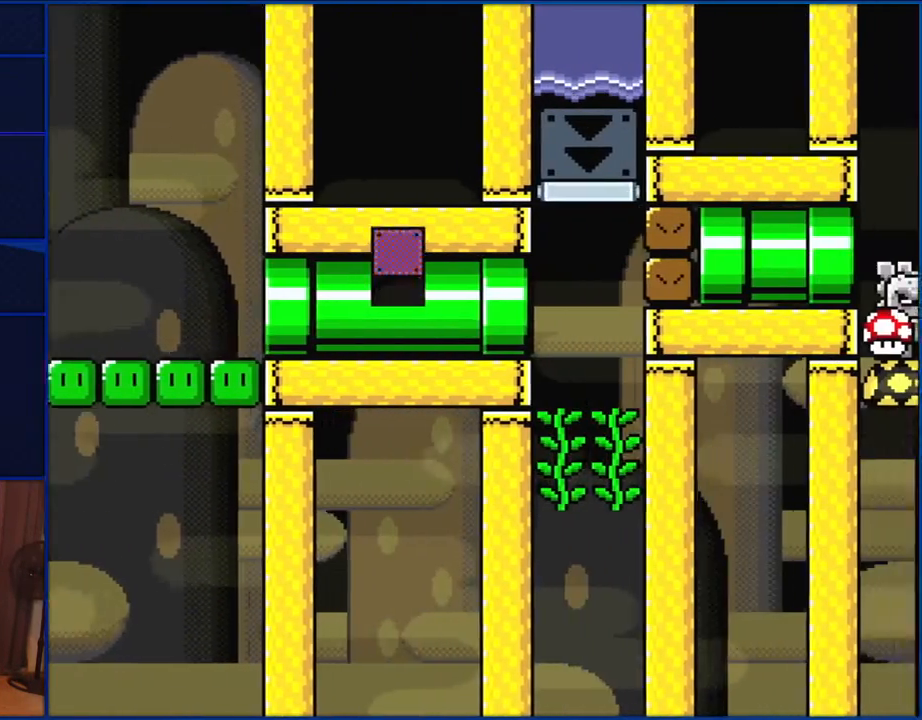
{"buttons": ["DPAD_UP", "DPAD_LEFT"], "events": [[250, "B", "up"], [283, "DPAD_UP", "down"], [317, "DPAD_LEFT", "down"], [317, "DPAD_RIGHT", "up"], [450, "Y", "up"]]}
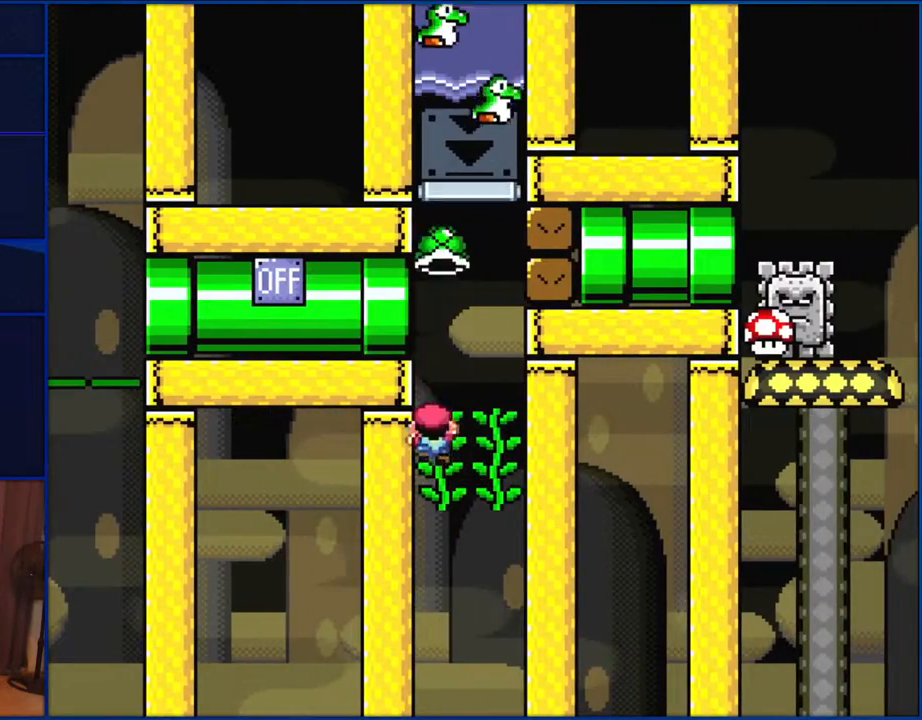
{"buttons": ["Y"], "events": [[17, "Y", "down"], [417, "DPAD_LEFT", "up"], [417, "DPAD_UP", "up"]]}
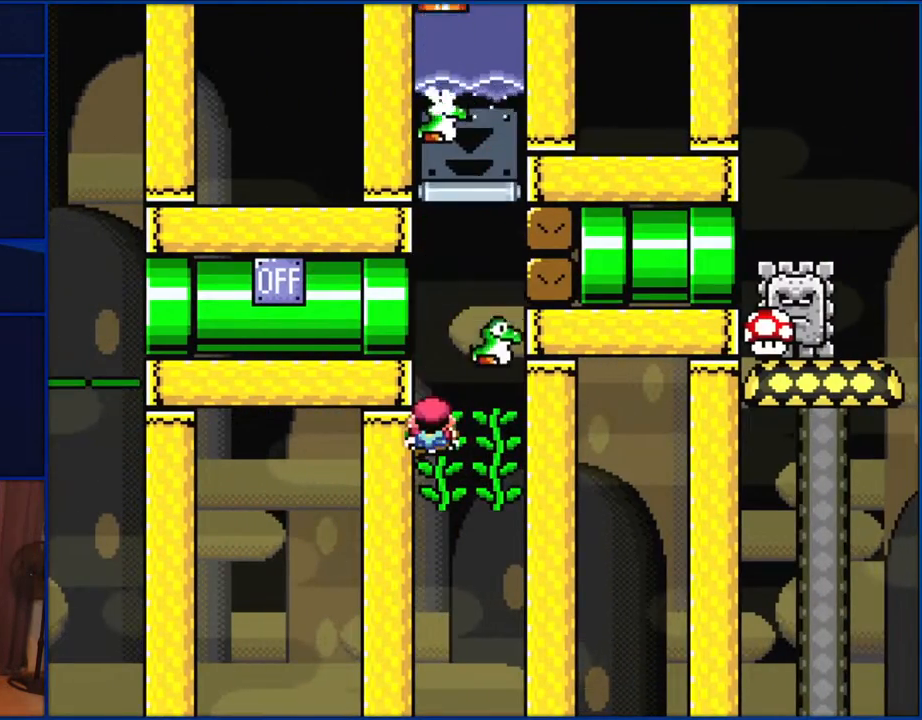
{"buttons": ["Y", "DPAD_RIGHT"], "events": [[217, "DPAD_RIGHT", "down"]]}
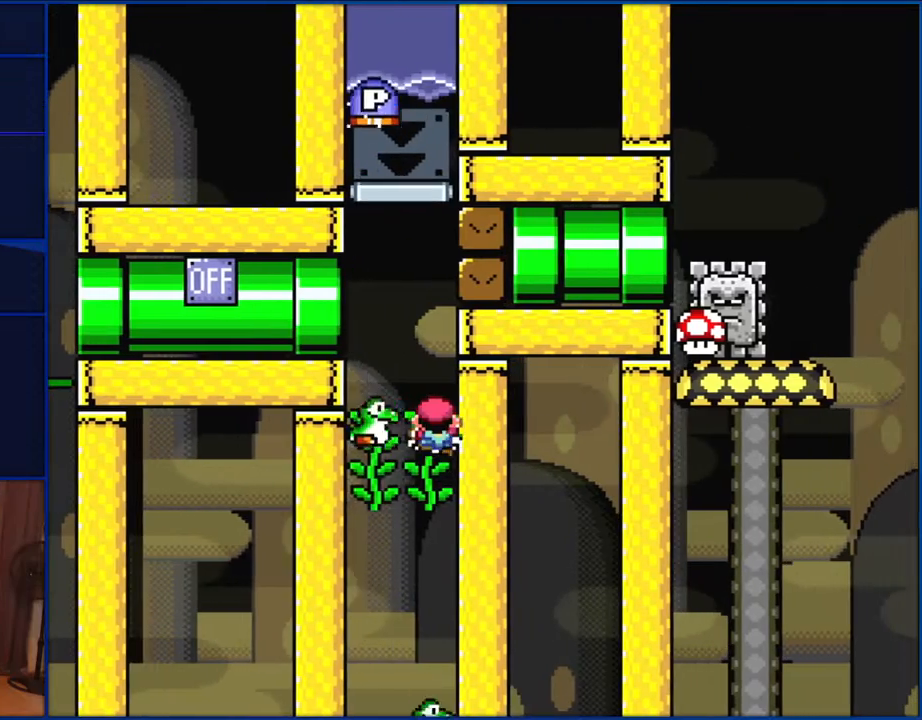
{"buttons": ["Y"], "events": [[83, "DPAD_RIGHT", "up"], [83, "DPAD_UP", "down"], [133, "DPAD_LEFT", "down"], [133, "DPAD_UP", "up"], [483, "DPAD_LEFT", "up"]]}
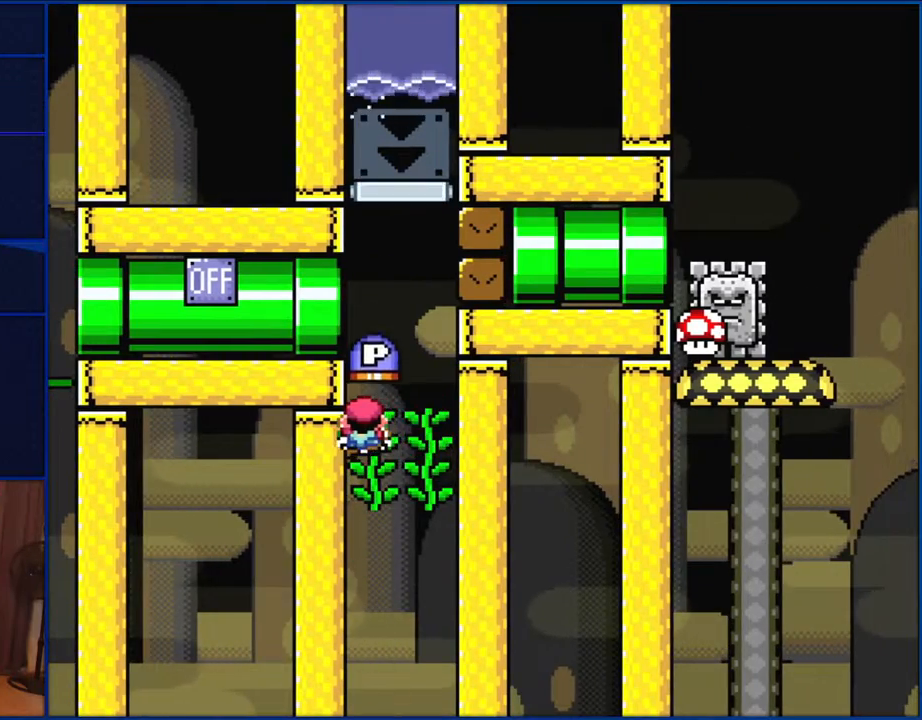
{"buttons": ["Y", "DPAD_UP", "DPAD_RIGHT"], "events": [[150, "DPAD_RIGHT", "down"], [250, "DPAD_UP", "down"], [317, "Y", "up"], [367, "DPAD_RIGHT", "up"], [417, "Y", "down"], [450, "DPAD_RIGHT", "down"]]}
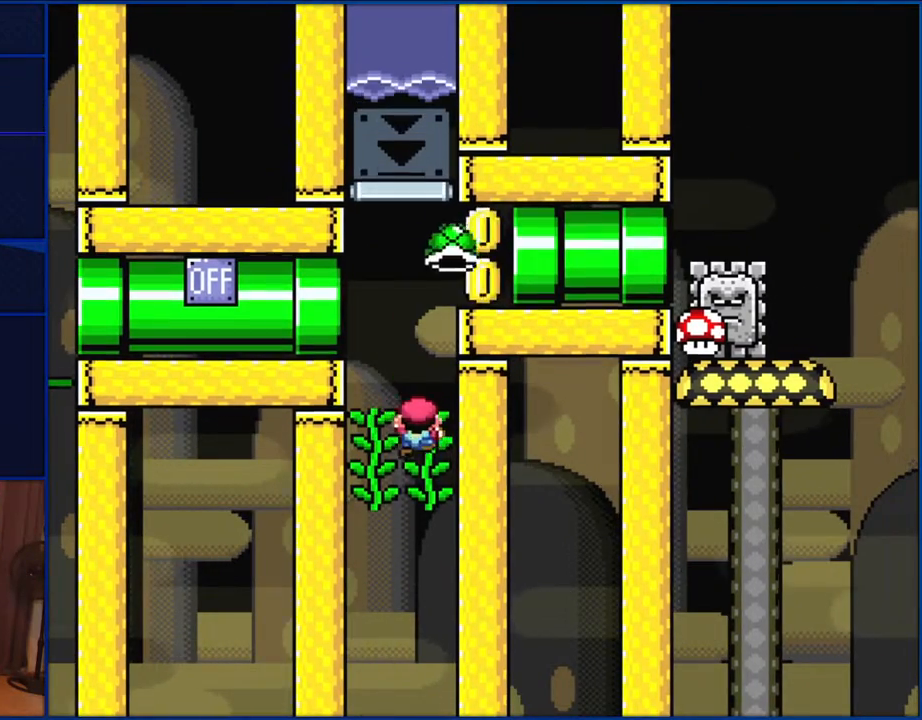
{"buttons": ["B", "Y", "DPAD_RIGHT"], "events": [[150, "DPAD_UP", "up"], [183, "B", "down"], [333, "B", "up"], [383, "B", "down"]]}
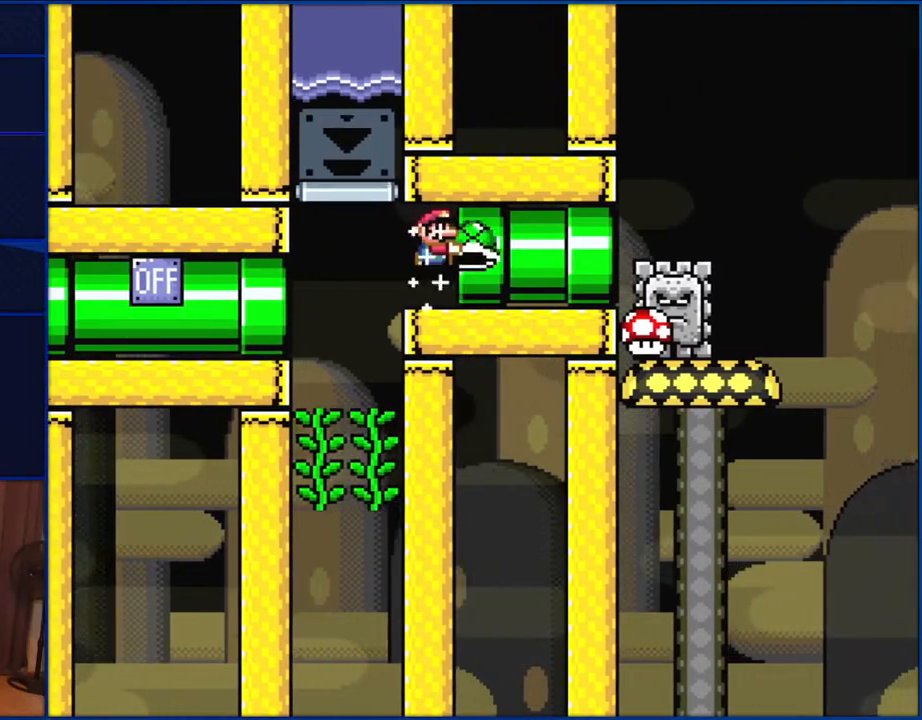
{"buttons": ["B", "Y"], "events": [[400, "DPAD_RIGHT", "up"]]}
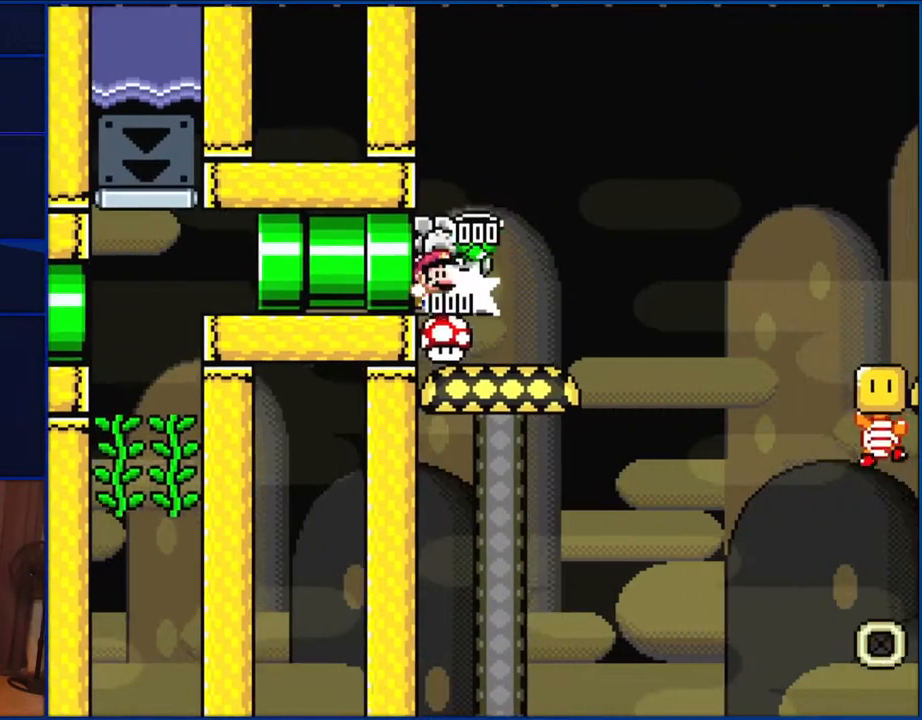
{"buttons": ["Y"], "events": [[83, "B", "up"]]}
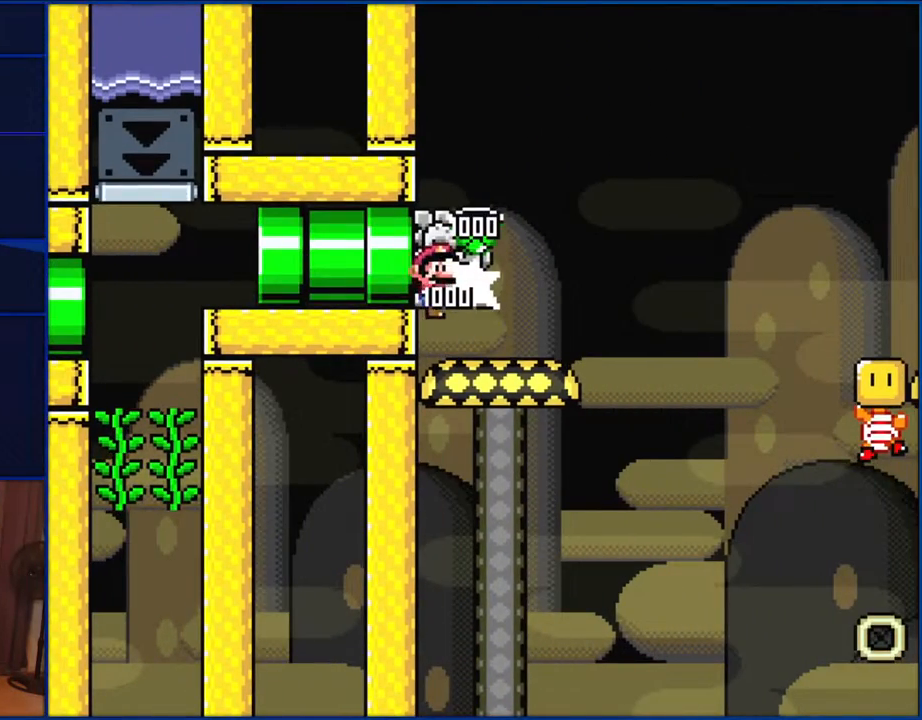
{"buttons": ["X", "DPAD_RIGHT"], "events": [[150, "Y", "up"], [217, "DPAD_RIGHT", "down"], [250, "X", "down"]]}
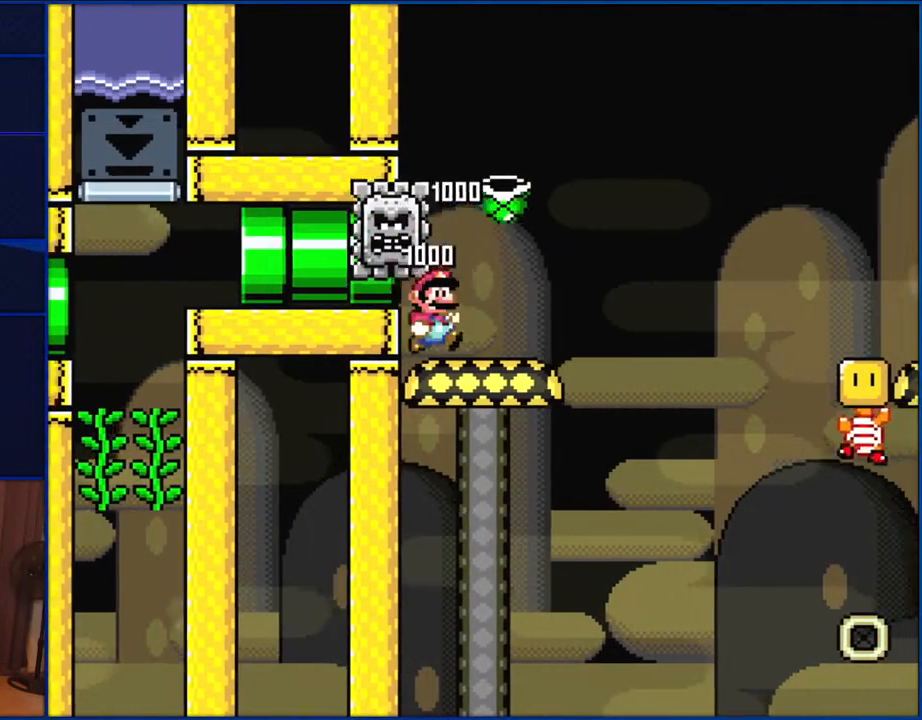
{"buttons": ["A", "X", "DPAD_RIGHT"], "events": [[217, "A", "down"]]}
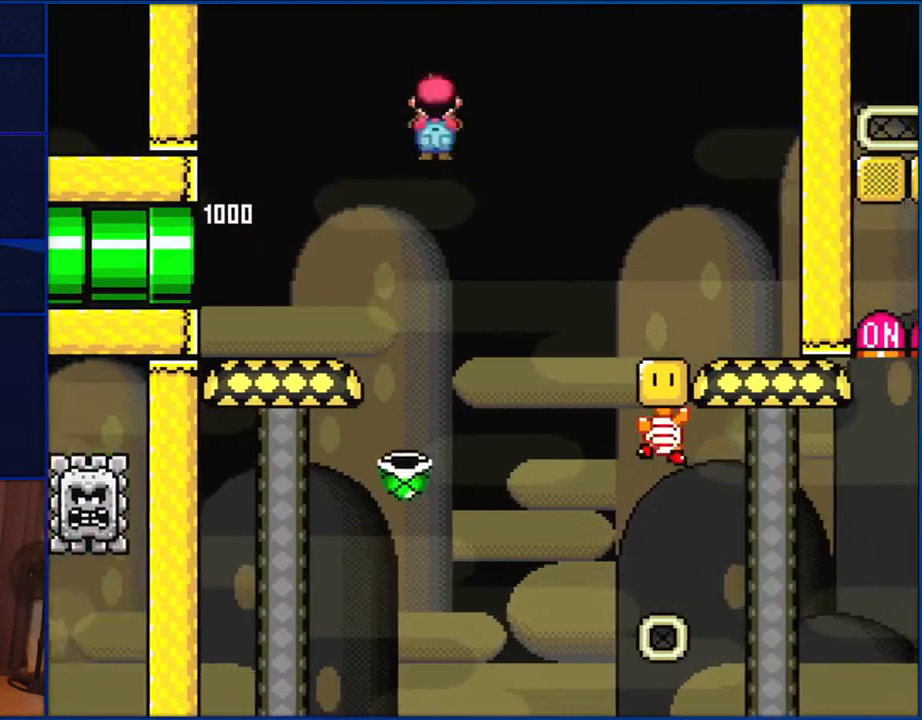
{"buttons": ["X", "DPAD_RIGHT"], "events": [[283, "A", "up"]]}
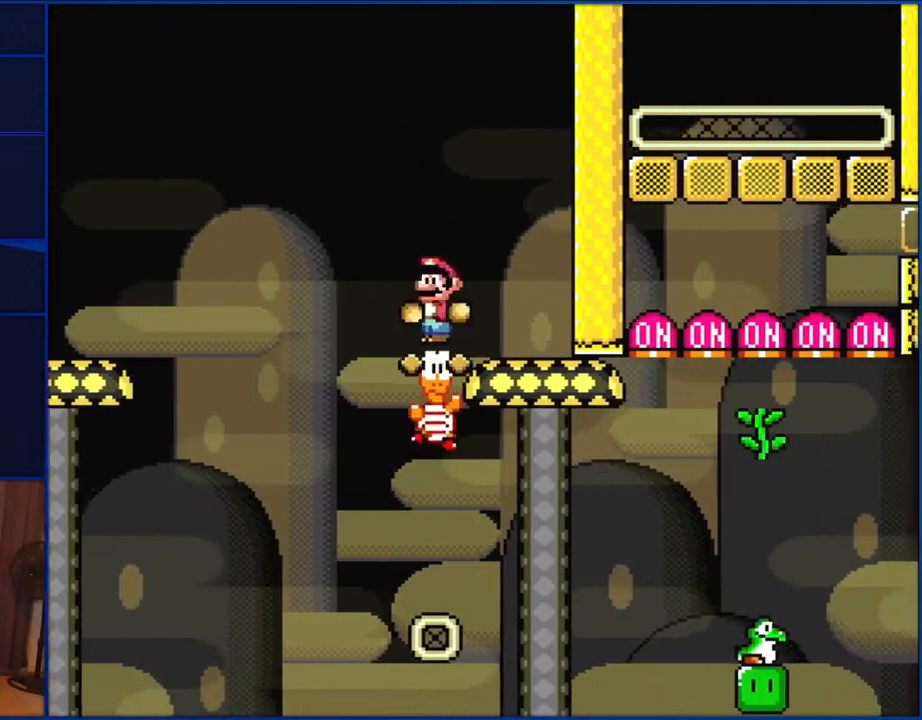
{"buttons": ["Y", "DPAD_DOWN", "DPAD_LEFT"], "events": [[100, "A", "down"], [183, "DPAD_RIGHT", "up"], [217, "DPAD_LEFT", "down"], [250, "A", "up"], [333, "X", "up"], [367, "DPAD_DOWN", "down"], [367, "Y", "down"], [383, "DPAD_LEFT", "up"], [483, "DPAD_LEFT", "down"]]}
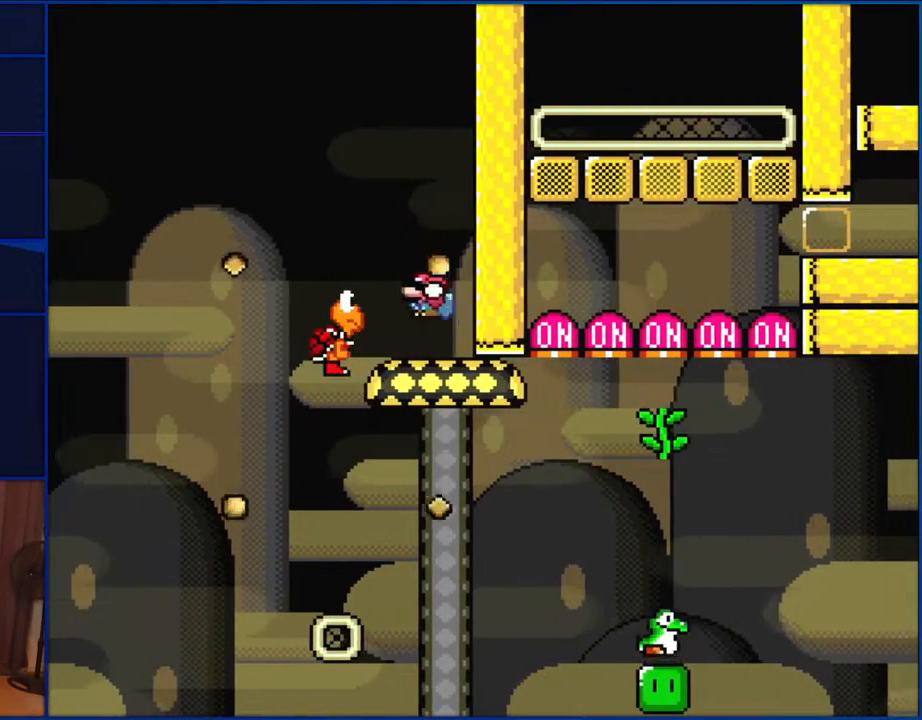
{"buttons": ["B", "Y"], "events": [[17, "B", "down"], [117, "B", "up"], [183, "B", "down"], [483, "DPAD_DOWN", "up"], [483, "DPAD_LEFT", "up"]]}
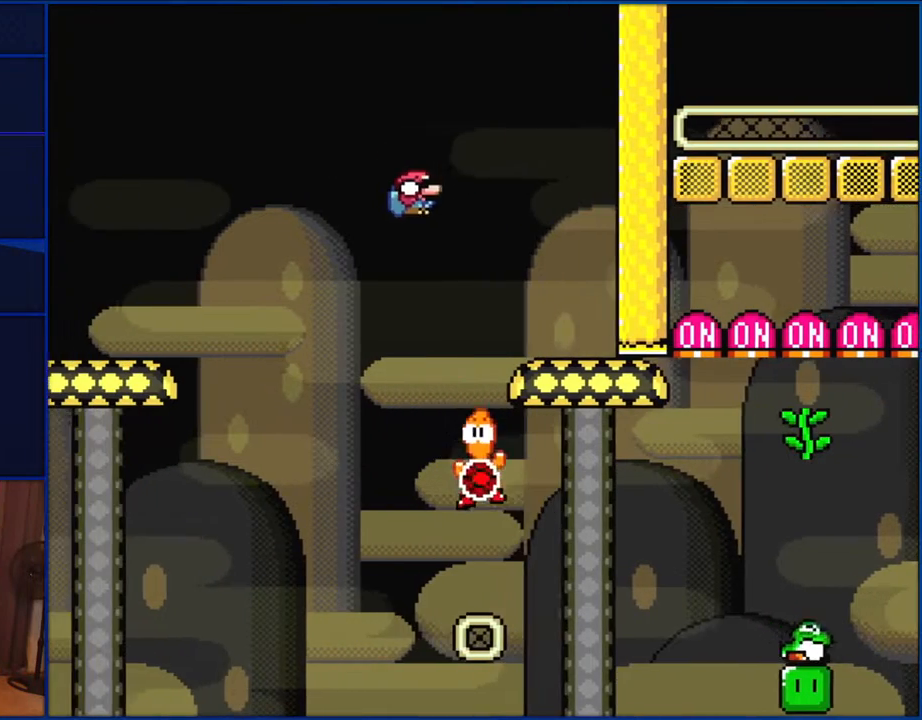
{"buttons": ["B", "Y", "DPAD_DOWN", "DPAD_RIGHT"], "events": [[17, "DPAD_RIGHT", "down"], [67, "DPAD_DOWN", "down"], [133, "B", "up"], [483, "B", "down"]]}
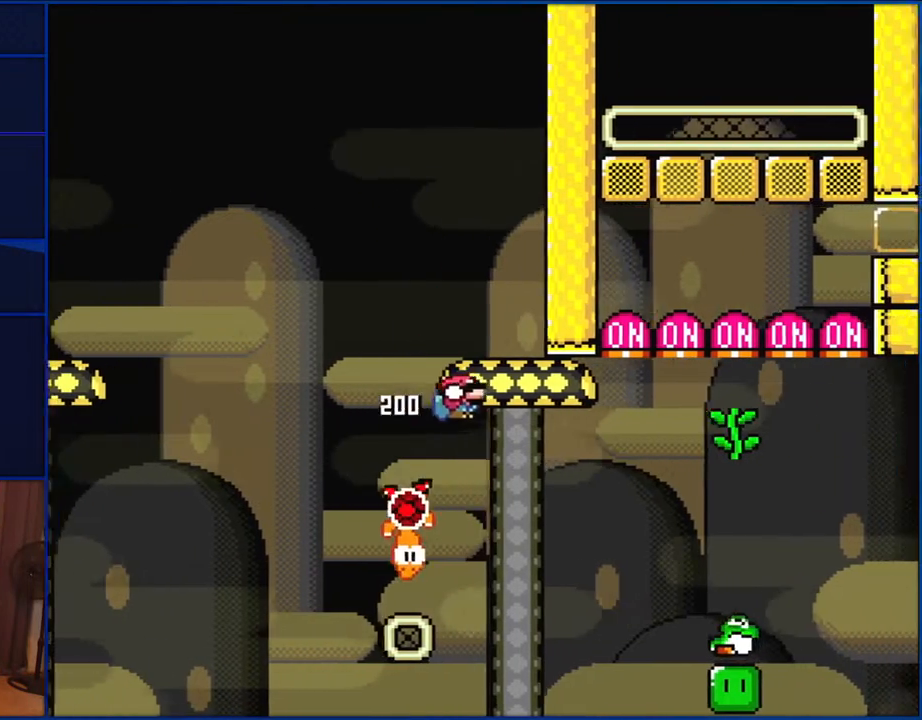
{"buttons": ["B", "Y", "DPAD_DOWN", "DPAD_RIGHT"], "events": []}
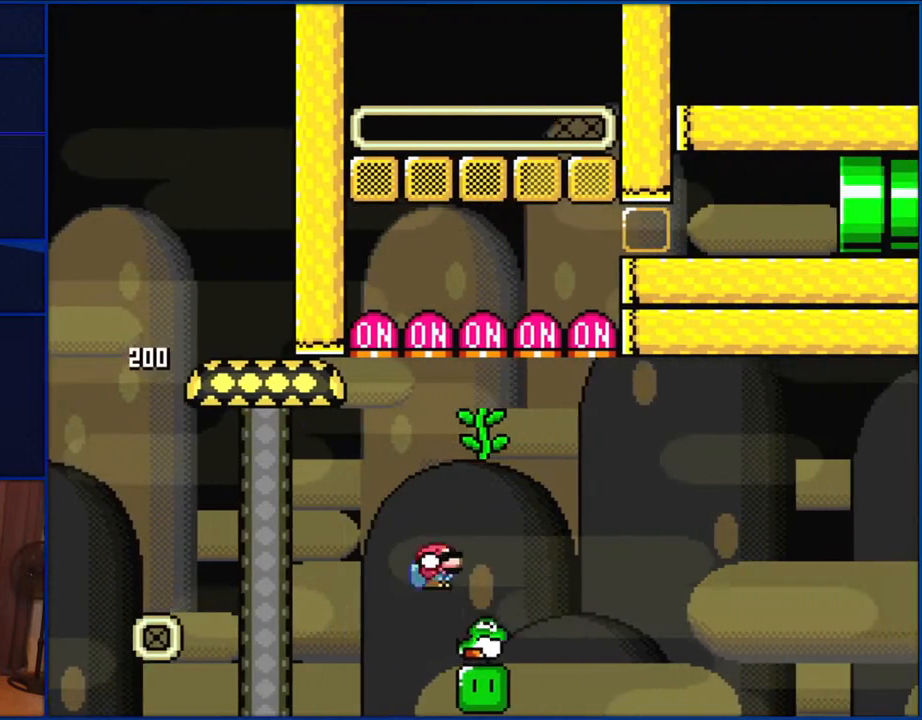
{"buttons": ["Y", "DPAD_UP"], "events": [[67, "DPAD_DOWN", "up"], [100, "DPAD_RIGHT", "up"], [117, "B", "up"], [117, "DPAD_LEFT", "down"], [300, "DPAD_LEFT", "up"], [317, "DPAD_RIGHT", "down"], [383, "DPAD_RIGHT", "up"], [450, "DPAD_UP", "down"]]}
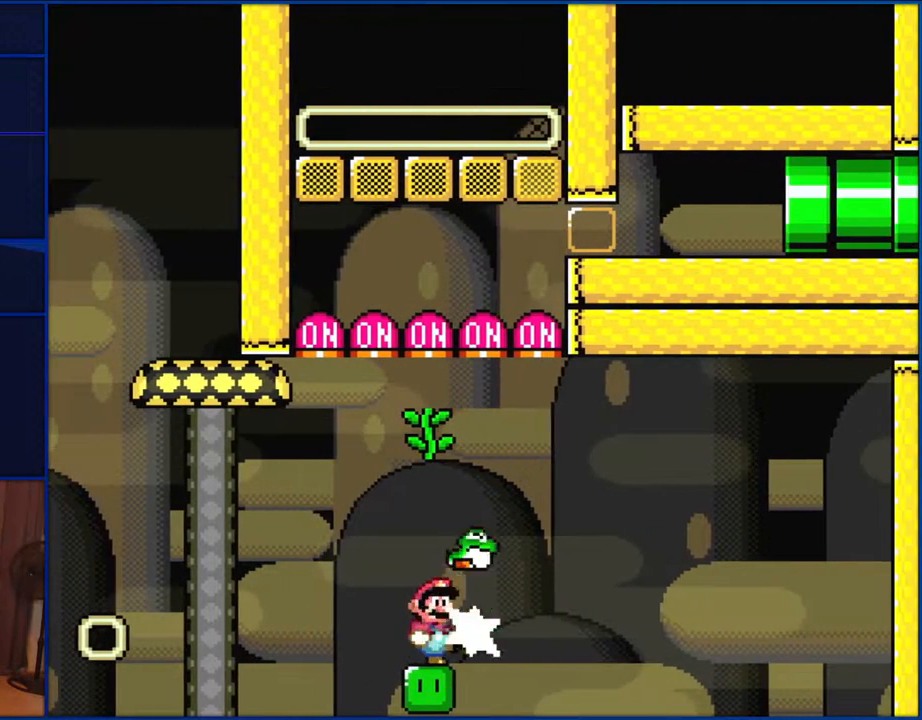
{"buttons": ["B", "Y"], "events": [[17, "Y", "up"], [83, "DPAD_UP", "up"], [133, "DPAD_DOWN", "down"], [183, "B", "down"], [183, "Y", "down"], [417, "DPAD_DOWN", "up"]]}
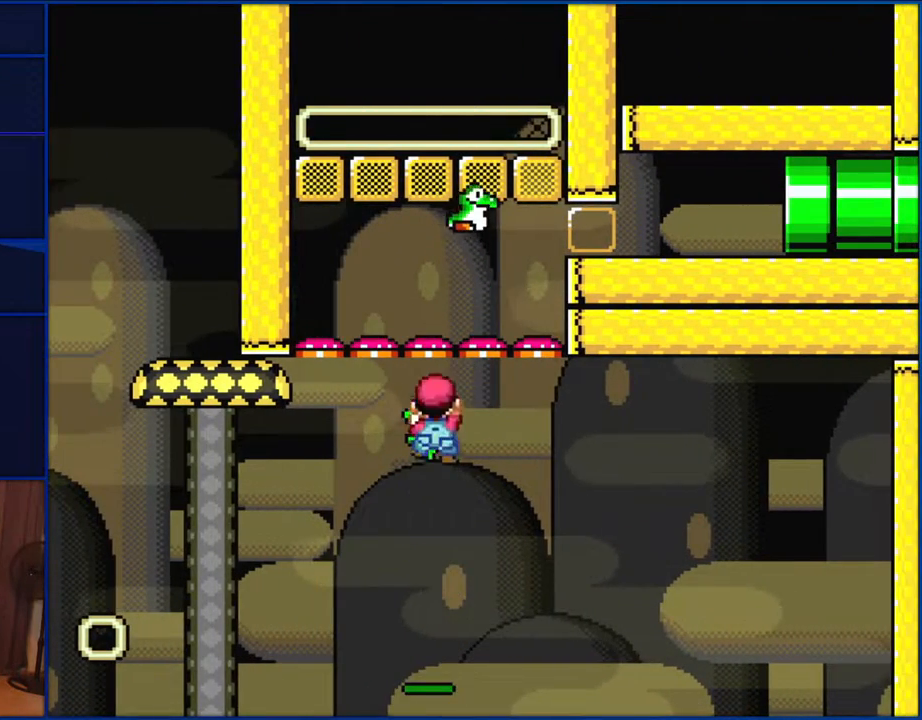
{"buttons": ["B", "Y", "DPAD_DOWN", "DPAD_RIGHT"], "events": [[17, "DPAD_UP", "down"], [67, "B", "up"], [133, "DPAD_RIGHT", "down"], [133, "DPAD_UP", "up"], [150, "B", "down"], [183, "DPAD_DOWN", "down"], [283, "B", "up"], [317, "B", "down"]]}
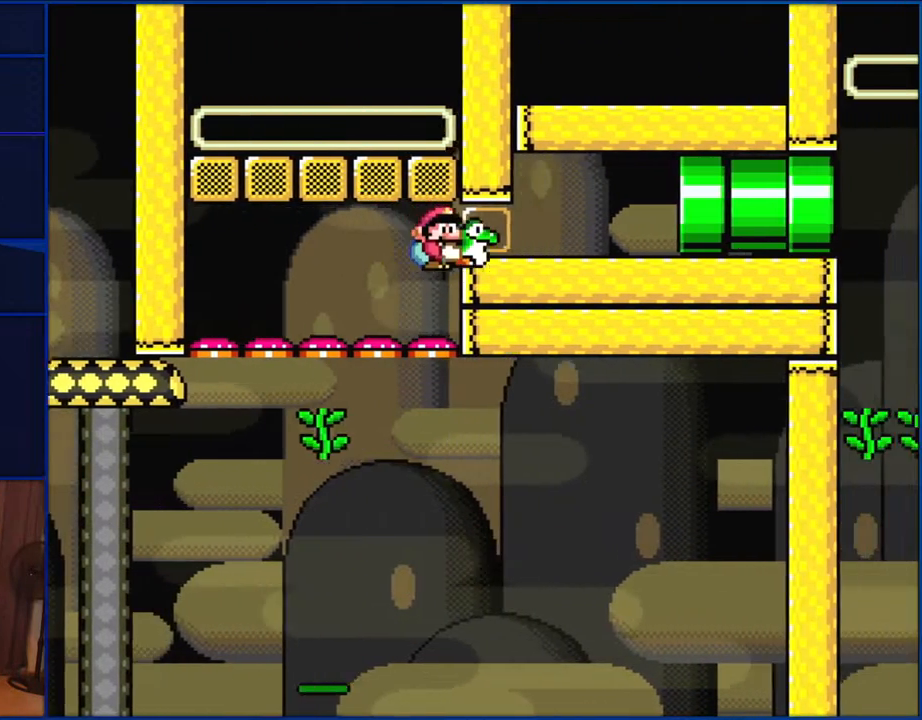
{"buttons": ["B", "Y", "DPAD_RIGHT"], "events": [[483, "DPAD_DOWN", "up"]]}
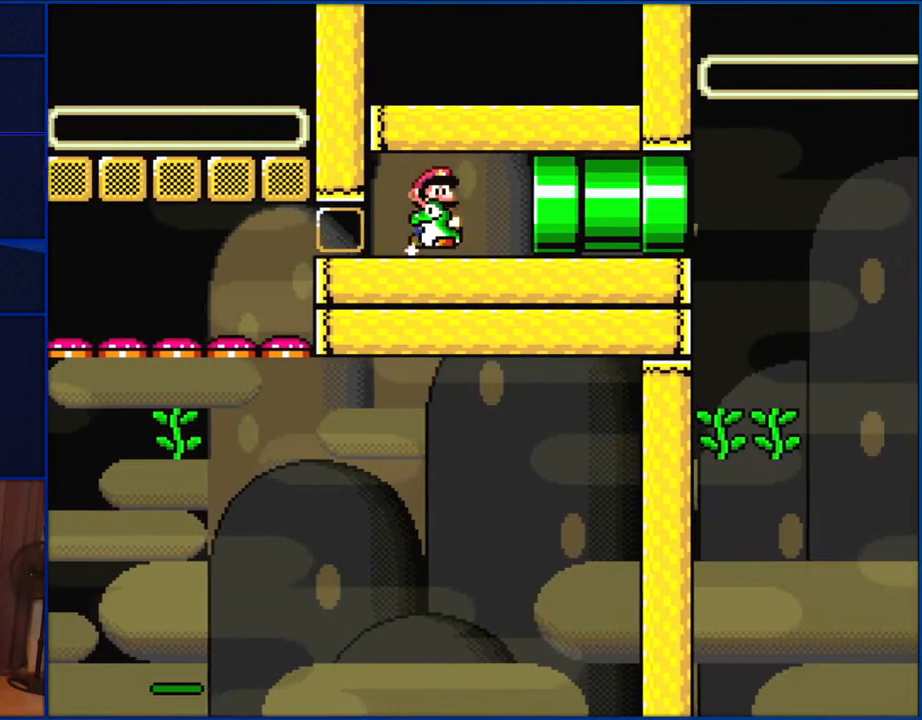
{"buttons": ["Y"], "events": [[50, "DPAD_RIGHT", "up"], [100, "DPAD_LEFT", "down"], [150, "B", "up"], [250, "DPAD_LEFT", "up"]]}
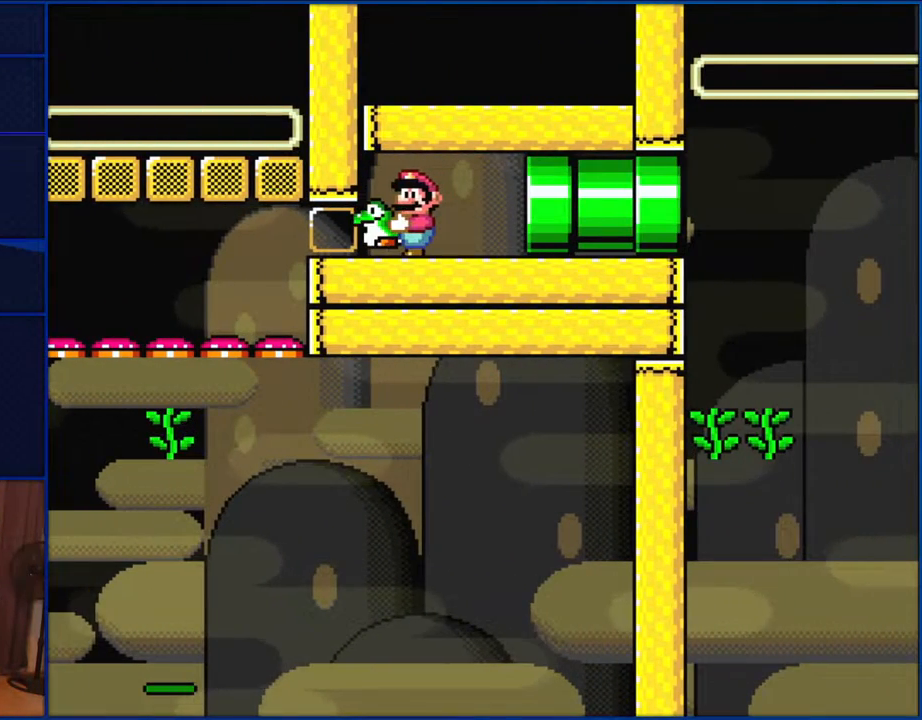
{"buttons": ["Y"], "events": []}
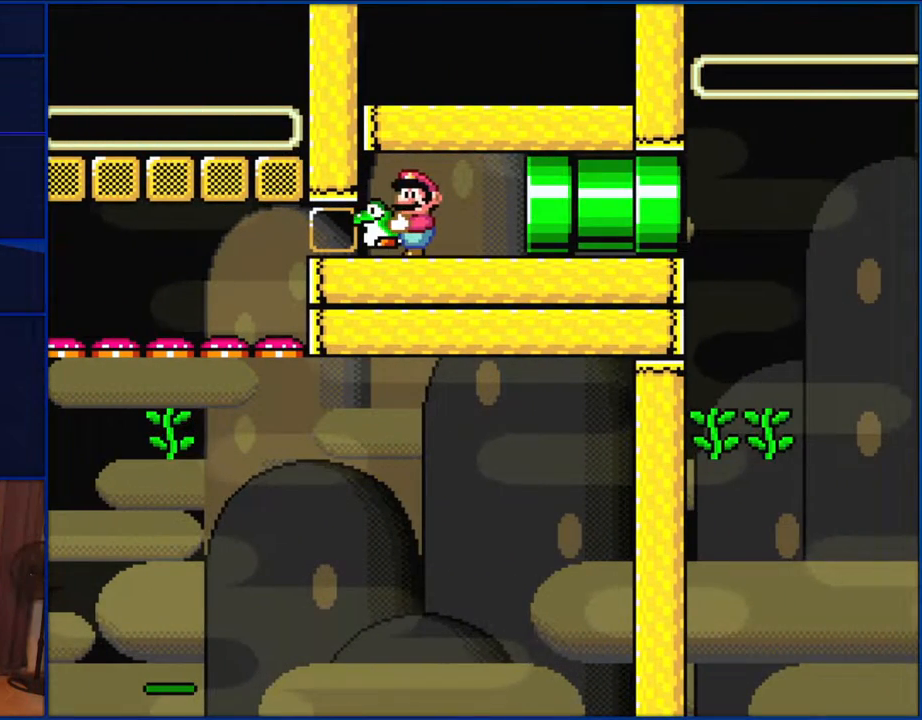
{"buttons": ["Y", "DPAD_RIGHT"], "events": [[183, "DPAD_RIGHT", "down"]]}
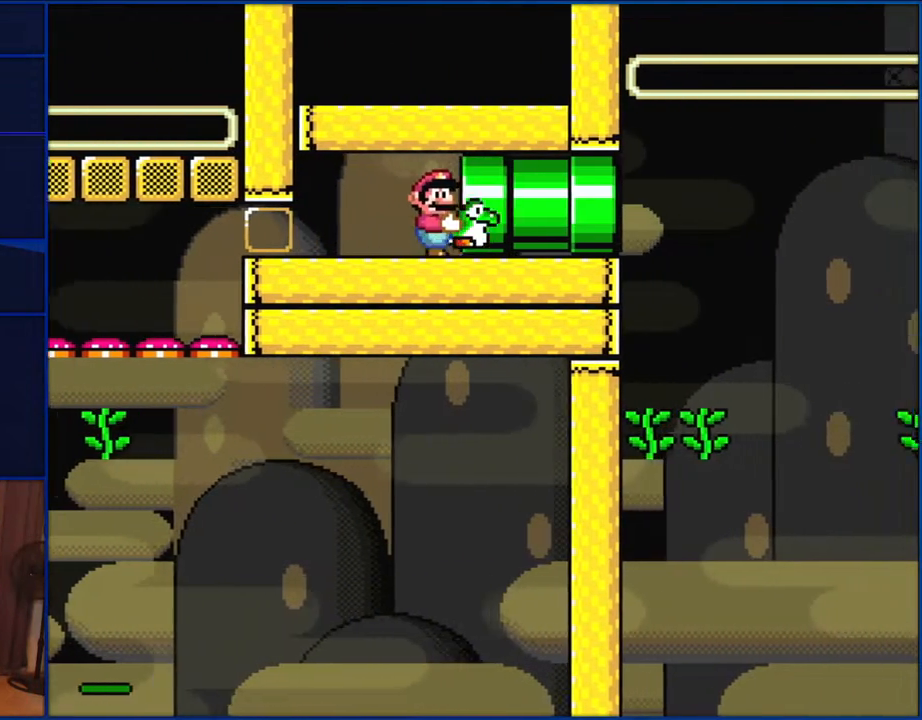
{"buttons": ["Y", "DPAD_LEFT"], "events": [[450, "DPAD_UP", "down"], [483, "DPAD_LEFT", "down"], [483, "DPAD_RIGHT", "up"], [483, "DPAD_UP", "up"]]}
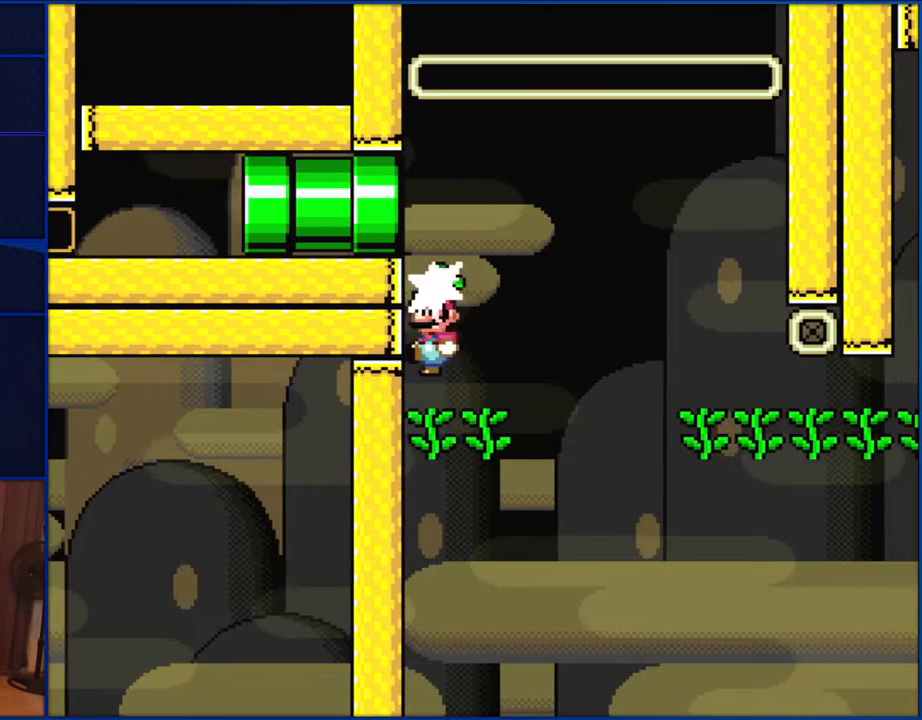
{"buttons": ["Y", "DPAD_UP", "DPAD_RIGHT"], "events": [[50, "Y", "up"], [100, "DPAD_UP", "down"], [117, "Y", "down"], [150, "DPAD_LEFT", "up"], [183, "DPAD_RIGHT", "down"]]}